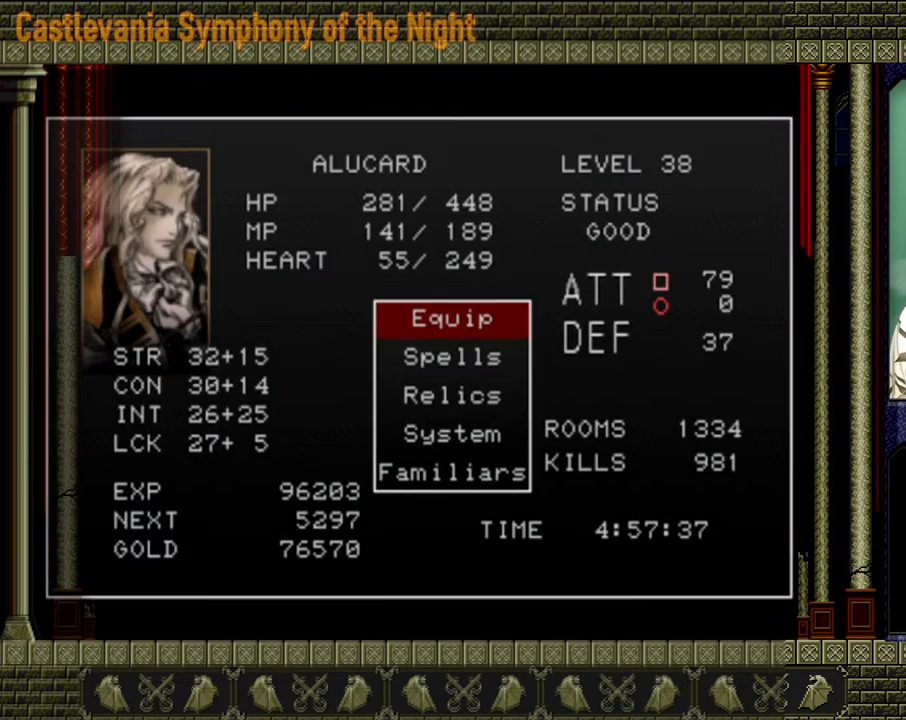
Gameplay with a controller (Xbox layout); each line is a JSON object with the inputs held at the frame after it. "events" lists button and stick changes between this image and that frame as [ms after this image, input, new state], when the widget could be followed in between. Not read: L3 R3 right_stick.
{"buttons": [], "left_stick": "center", "events": [[320, "A", "down"], [440, "A", "up"]]}
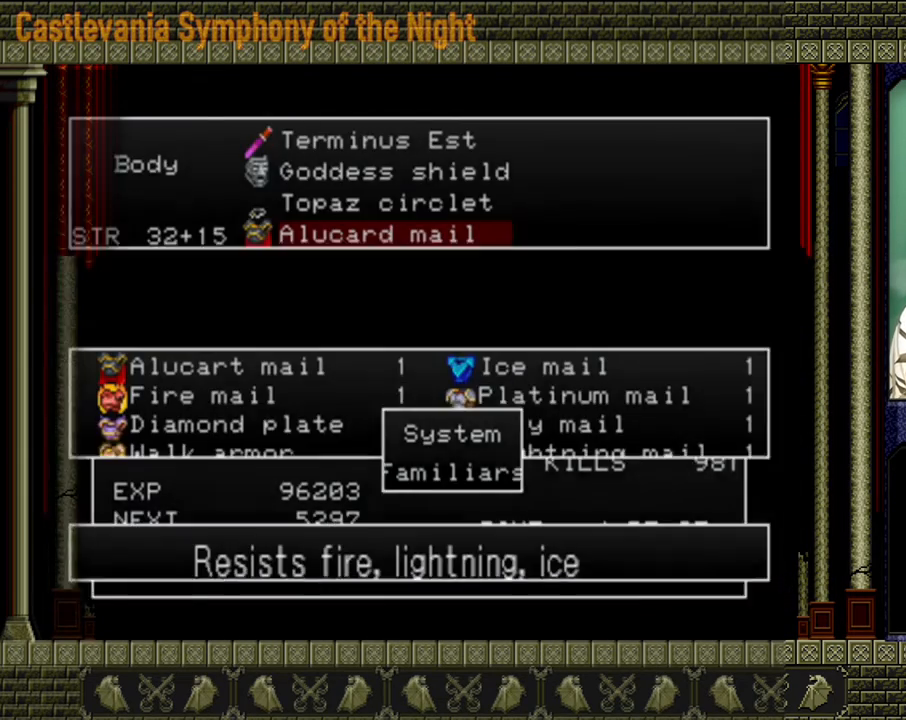
{"buttons": [], "left_stick": "center", "events": []}
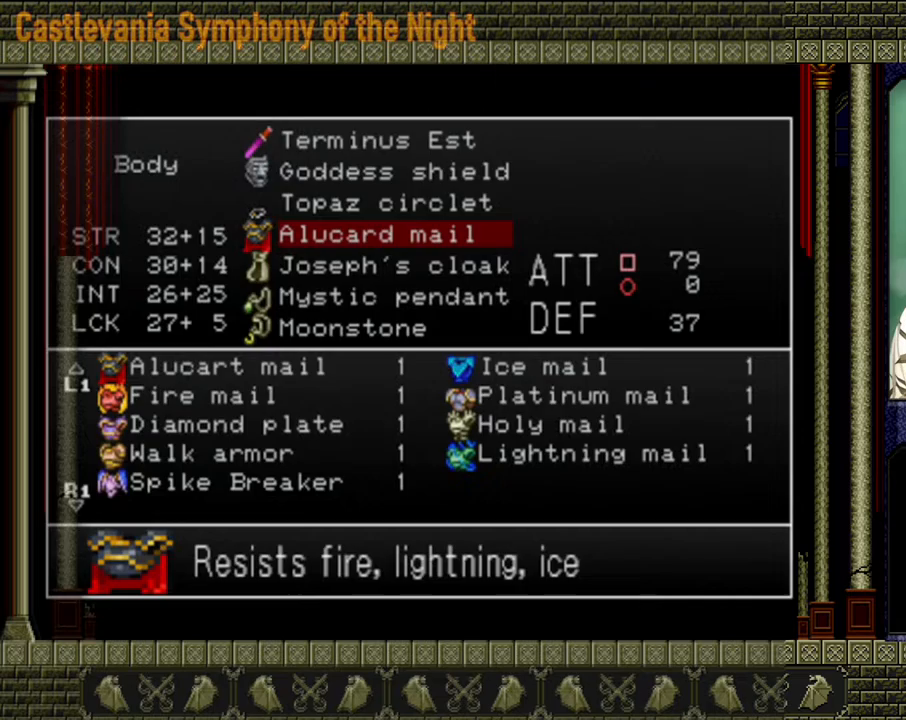
{"buttons": [], "left_stick": "center", "events": []}
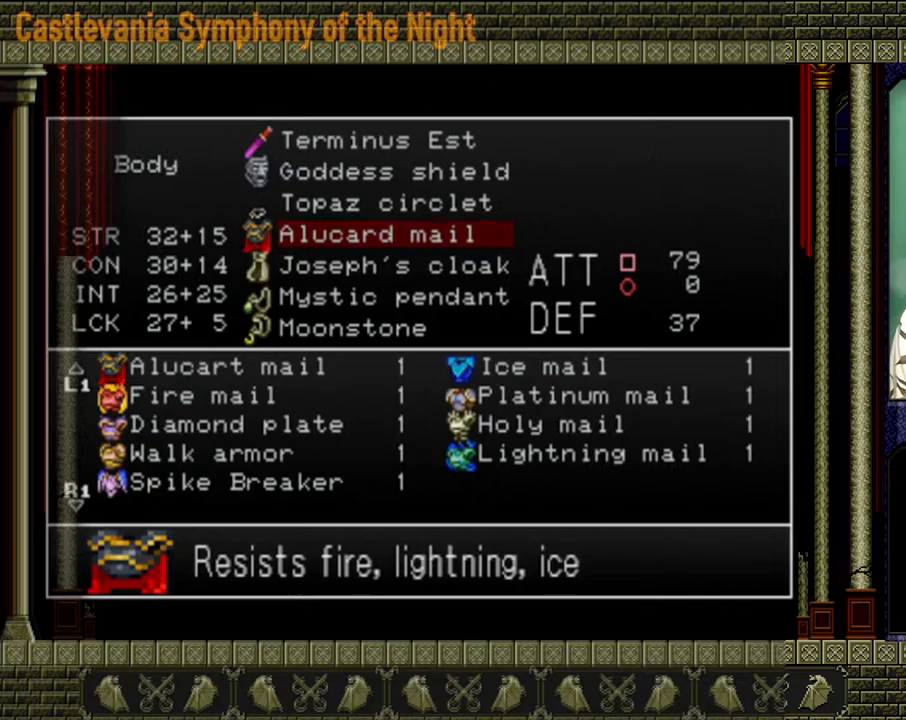
{"buttons": [], "left_stick": "center", "events": [[120, "Y", "down"], [240, "Y", "up"], [360, "Y", "down"], [480, "Y", "up"]]}
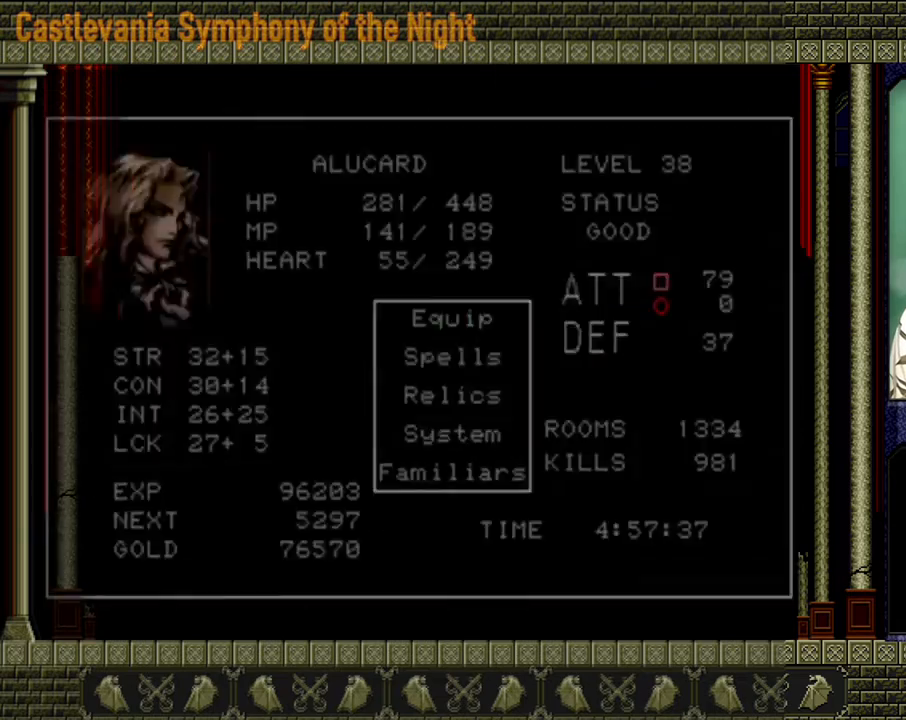
{"buttons": [], "left_stick": "center", "events": []}
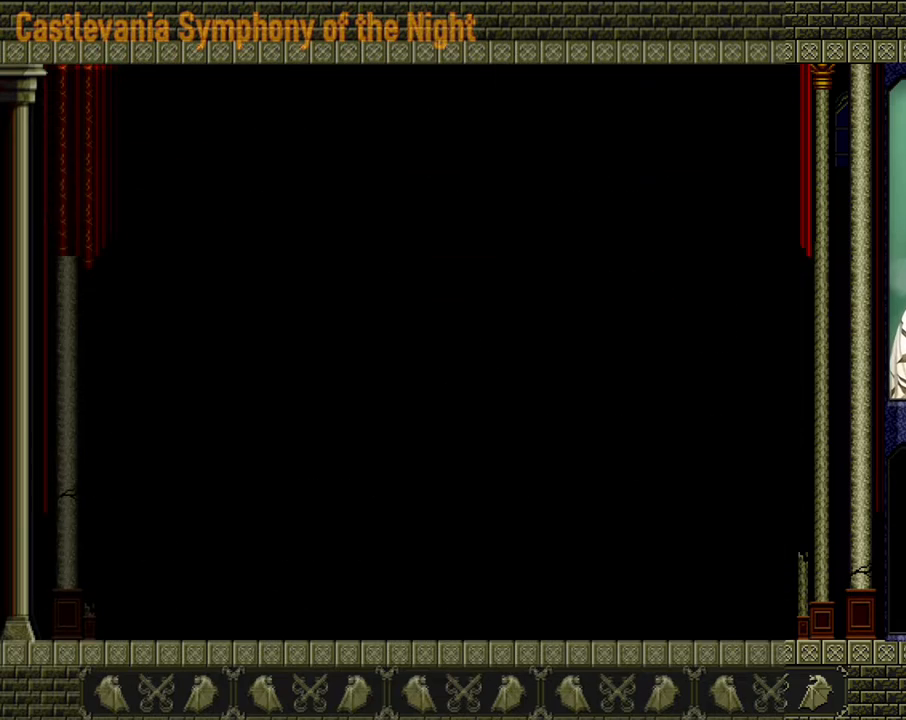
{"buttons": [], "left_stick": "left", "events": [[40, "left_stick", "left"]]}
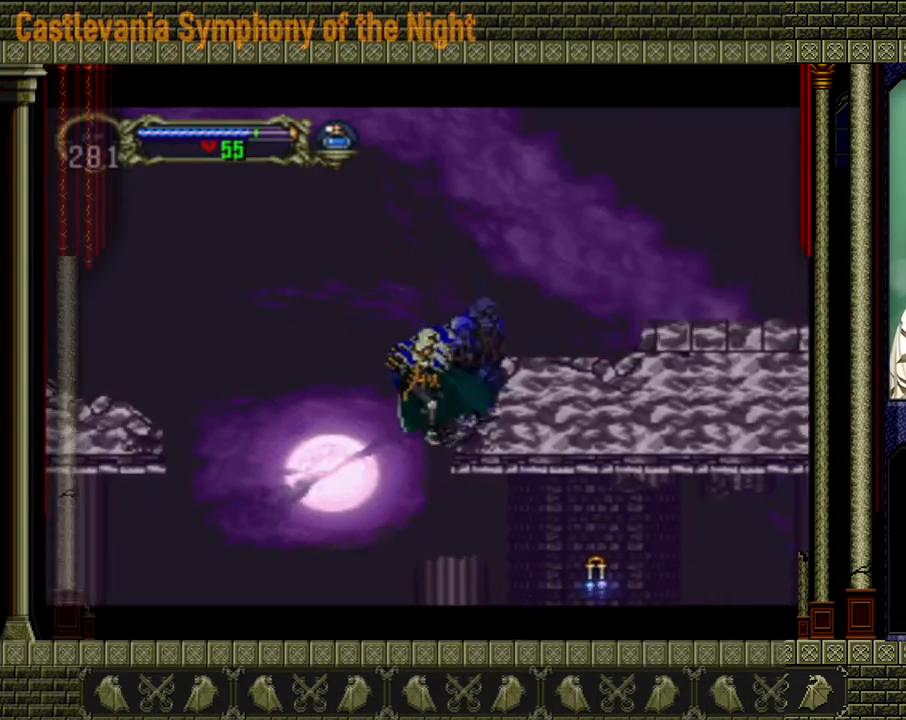
{"buttons": ["A"], "left_stick": "right", "events": [[200, "left_stick", "right"], [440, "A", "down"]]}
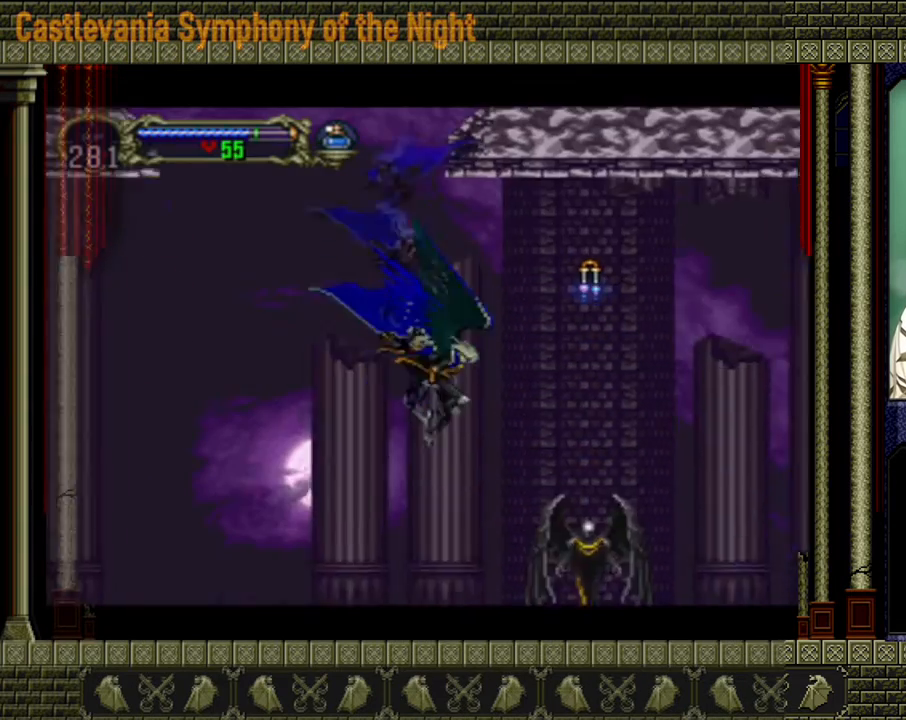
{"buttons": [], "left_stick": "center", "events": [[80, "A", "up"], [280, "left_stick", "center"]]}
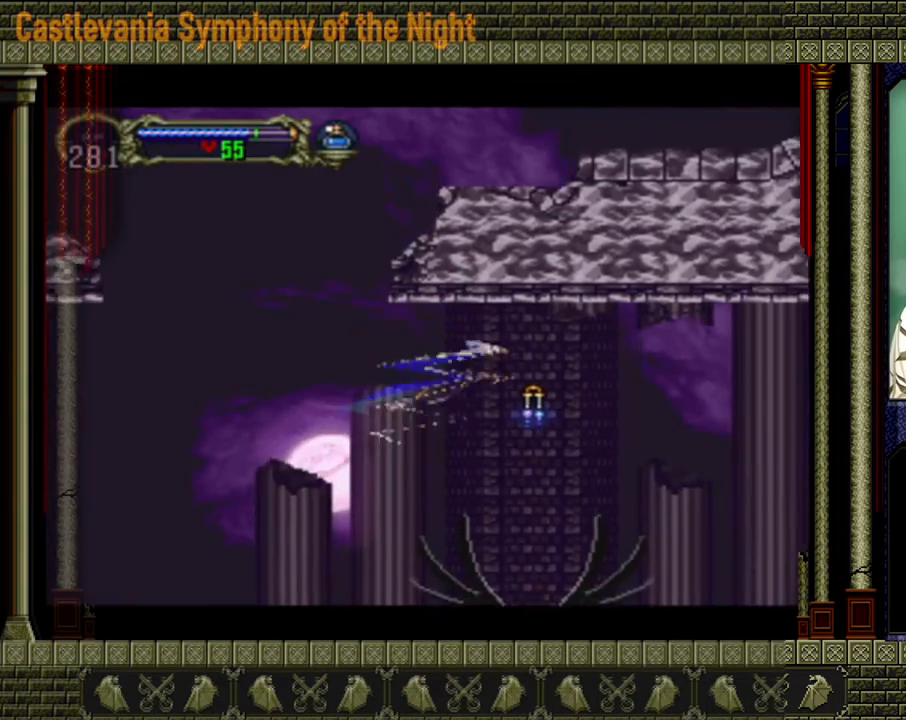
{"buttons": ["A"], "left_stick": "right", "events": [[80, "A", "down"], [200, "left_stick", "up"], [360, "left_stick", "left"], [520, "left_stick", "right"]]}
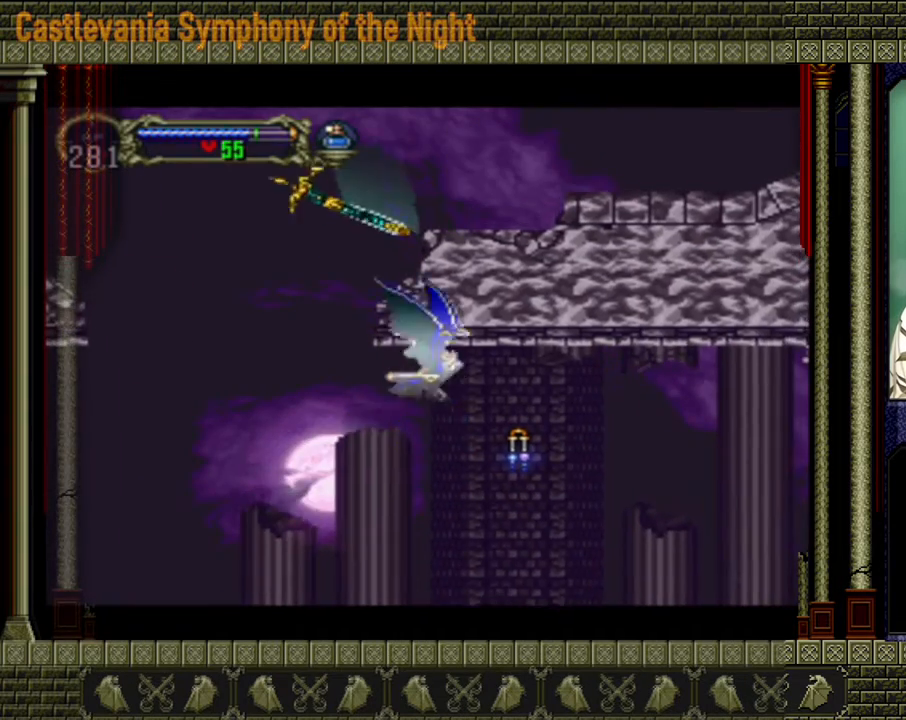
{"buttons": [], "left_stick": "center", "events": [[160, "A", "up"], [200, "left_stick", "center"]]}
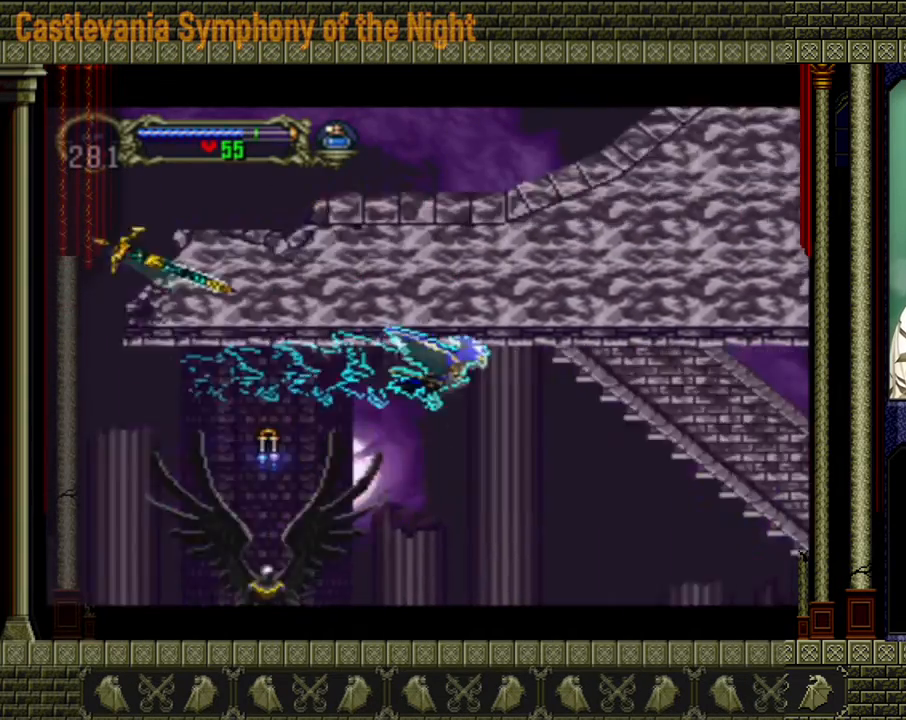
{"buttons": [], "left_stick": "down-right", "events": [[120, "left_stick", "down"], [400, "left_stick", "down-right"]]}
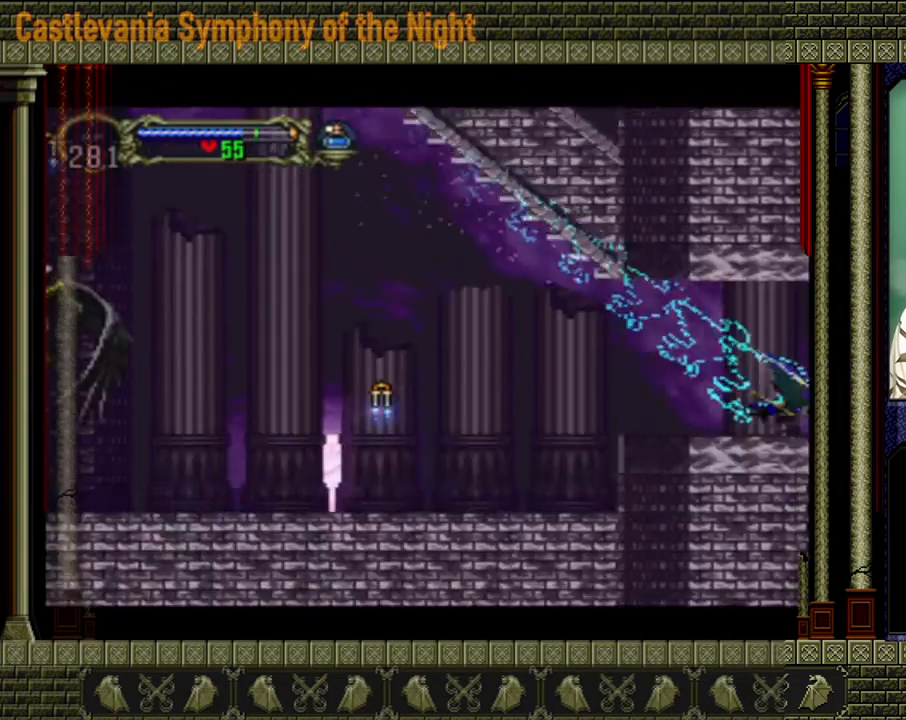
{"buttons": [], "left_stick": "right", "events": [[120, "left_stick", "right"]]}
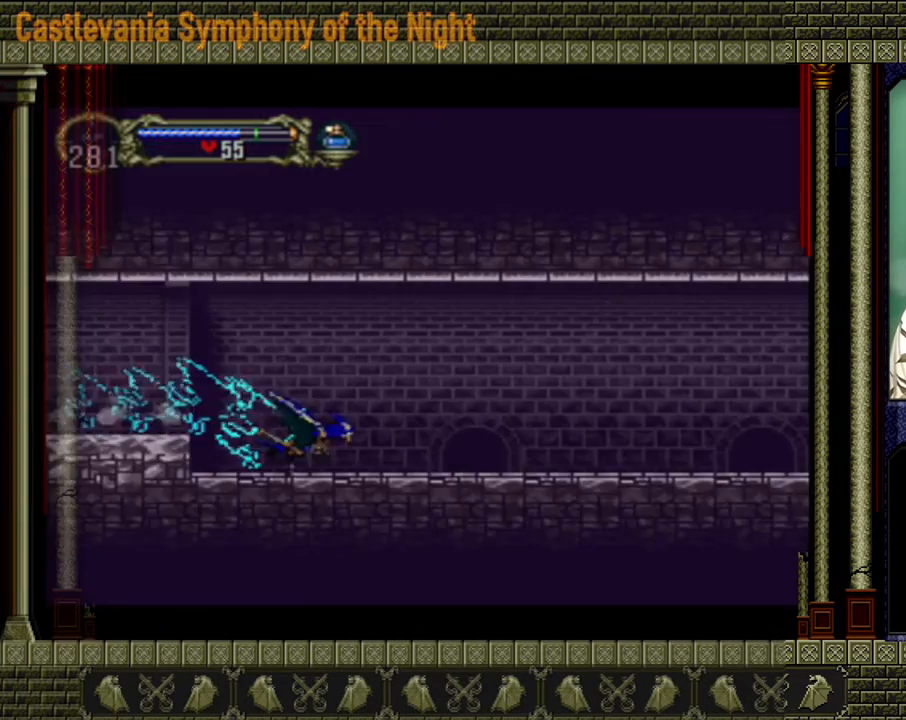
{"buttons": [], "left_stick": "right", "events": [[40, "left_stick", "center"], [360, "left_stick", "right"]]}
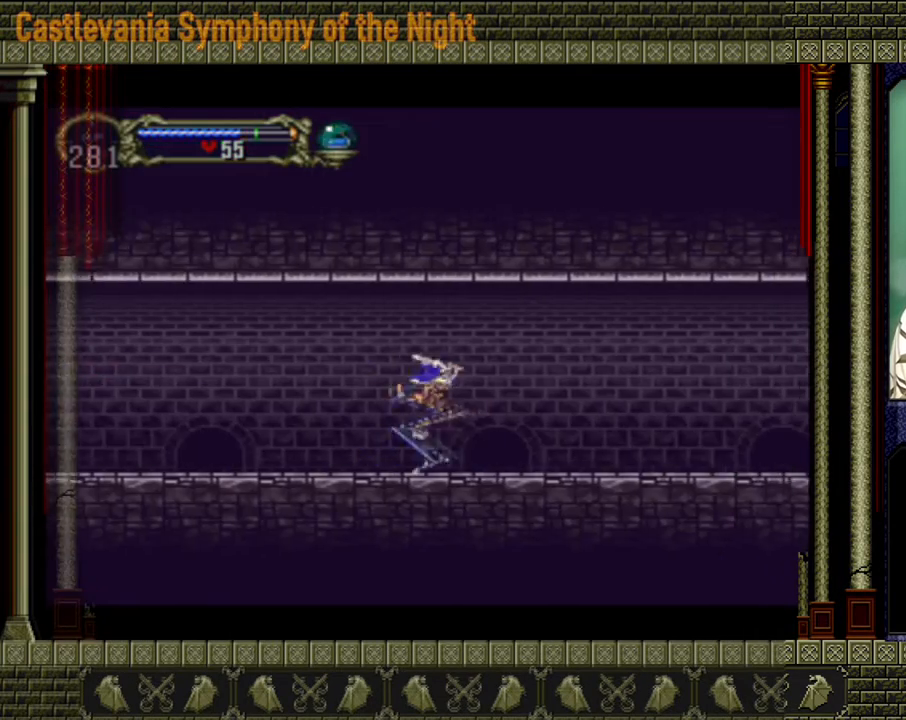
{"buttons": [], "left_stick": "right", "events": []}
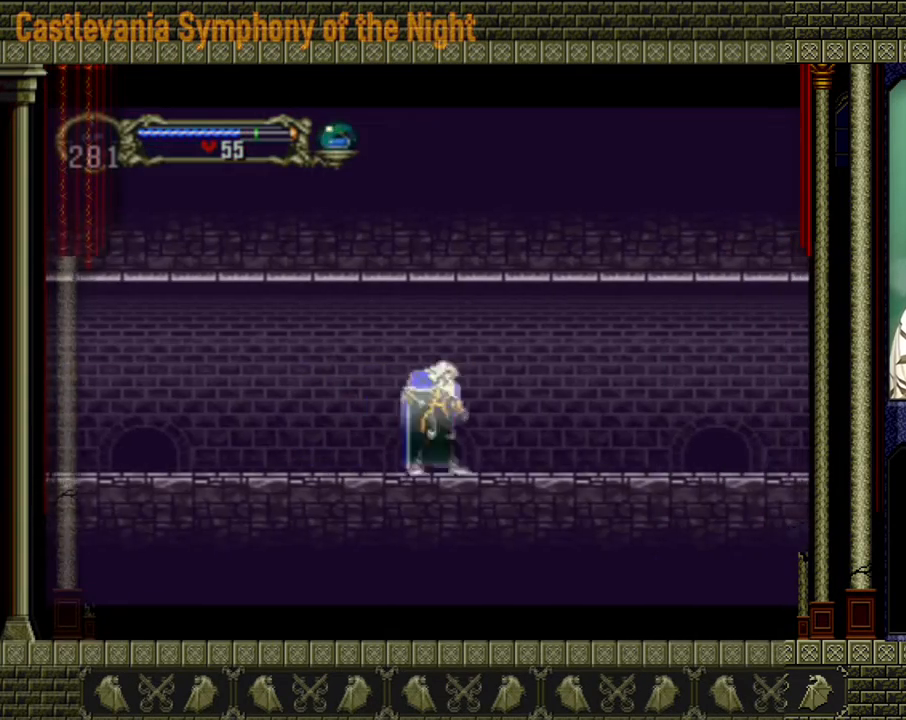
{"buttons": [], "left_stick": "right", "events": []}
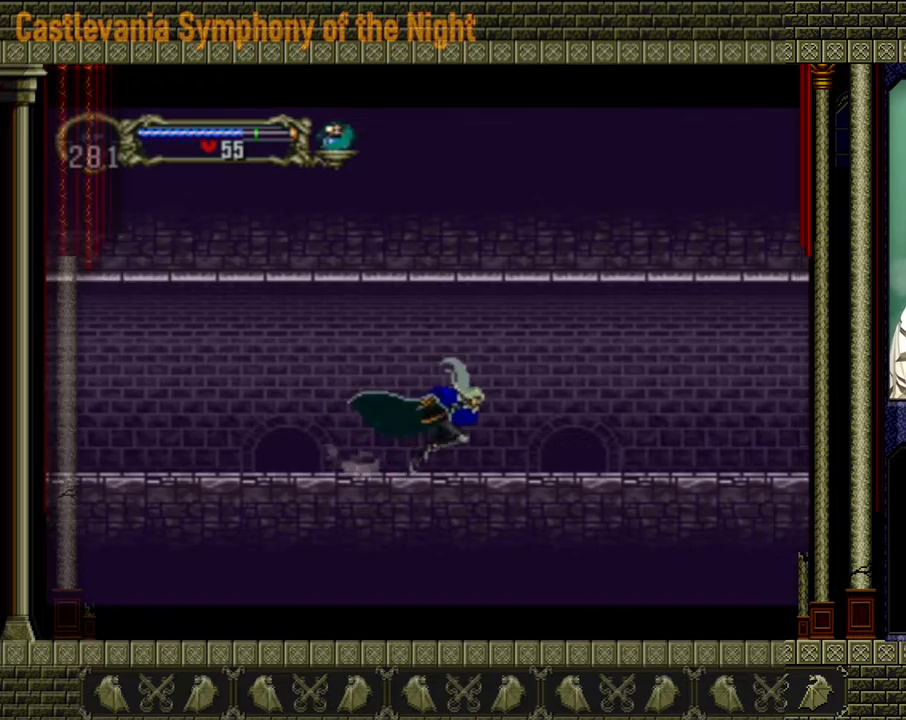
{"buttons": [], "left_stick": "right", "events": []}
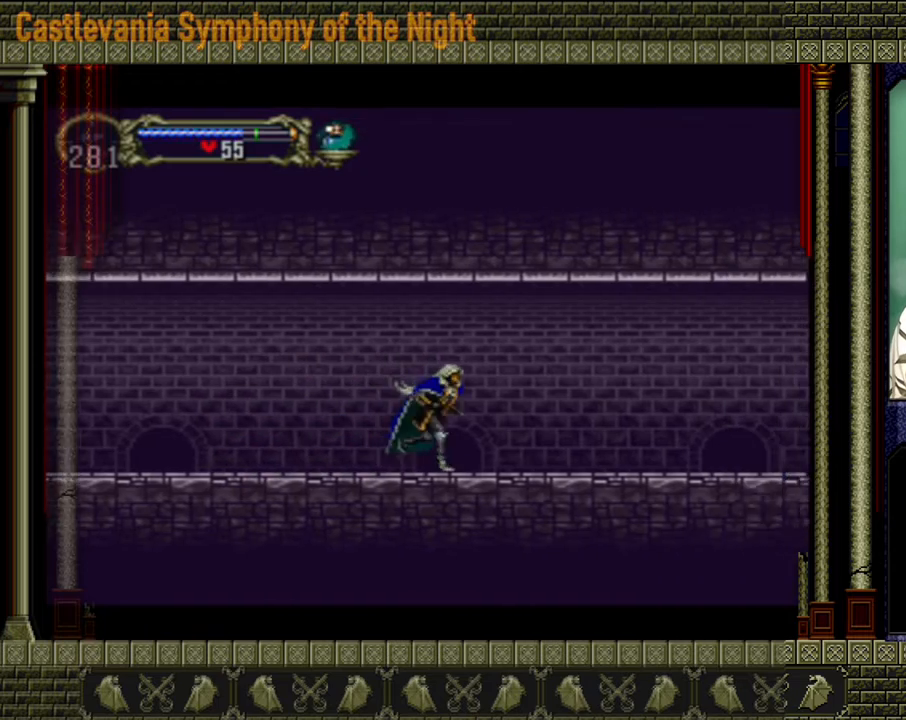
{"buttons": [], "left_stick": "right", "events": []}
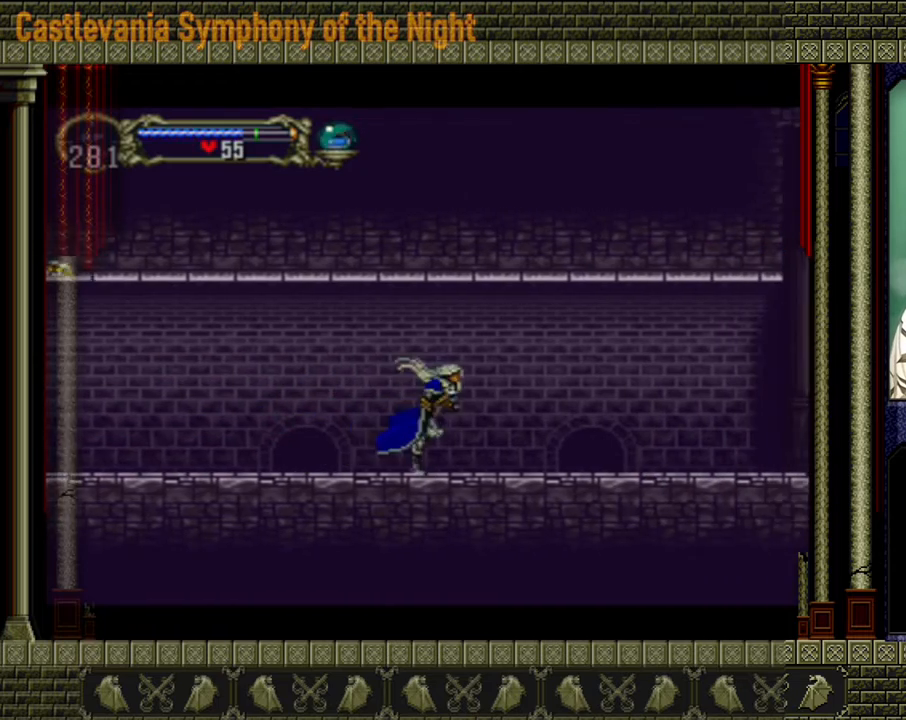
{"buttons": [], "left_stick": "right", "events": []}
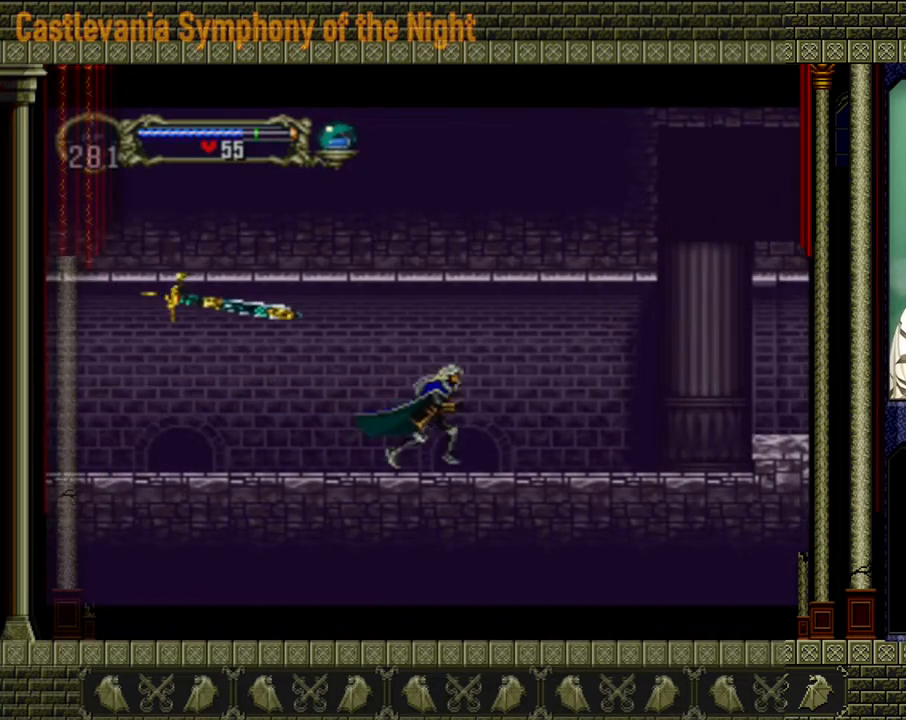
{"buttons": [], "left_stick": "right", "events": []}
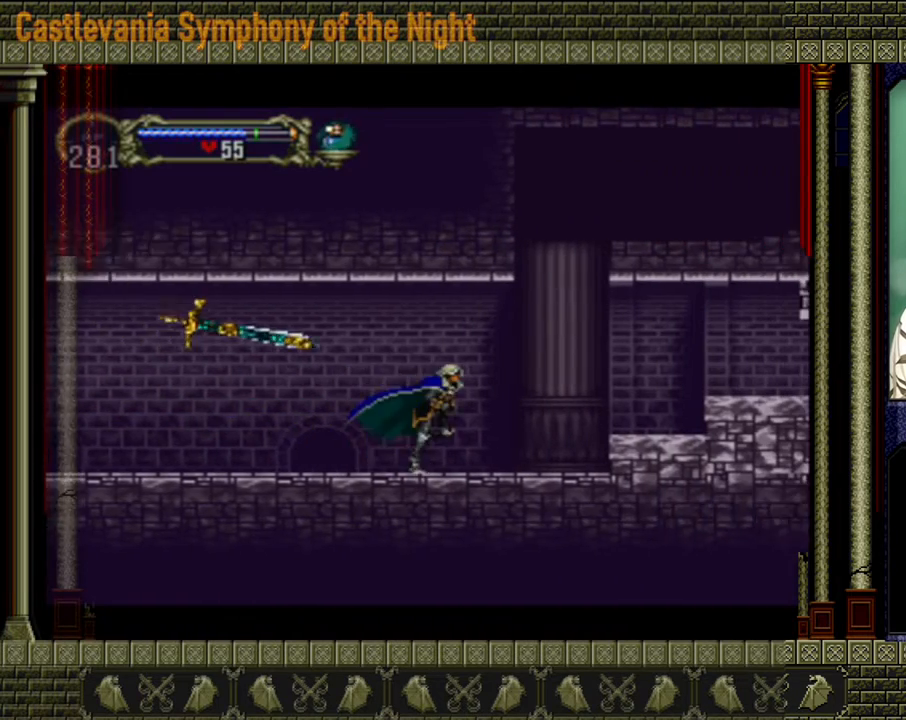
{"buttons": [], "left_stick": "right", "events": []}
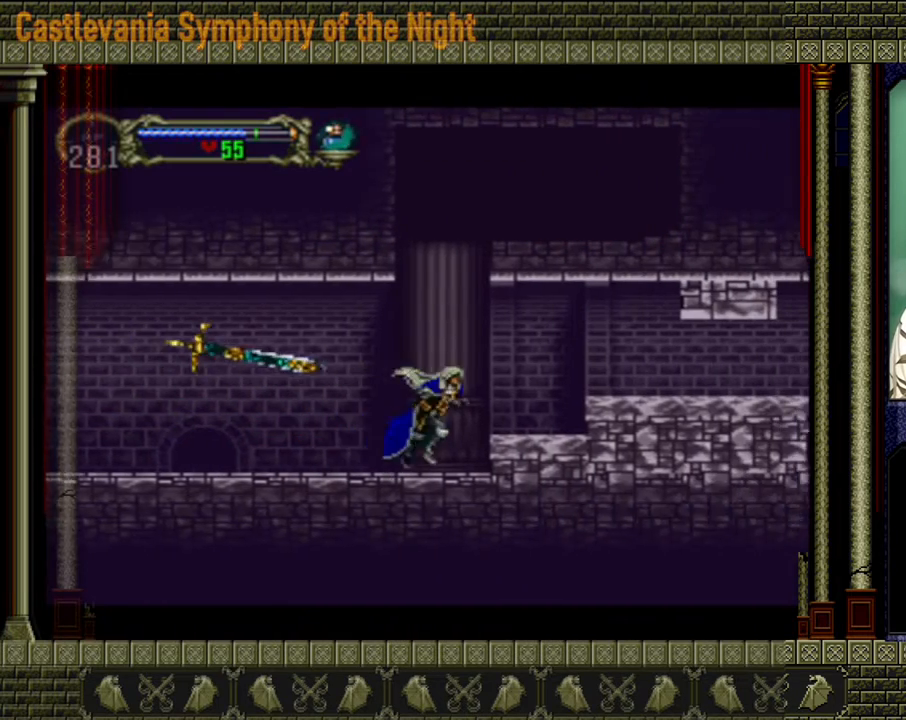
{"buttons": [], "left_stick": "right", "events": [[40, "A", "down"], [120, "A", "up"]]}
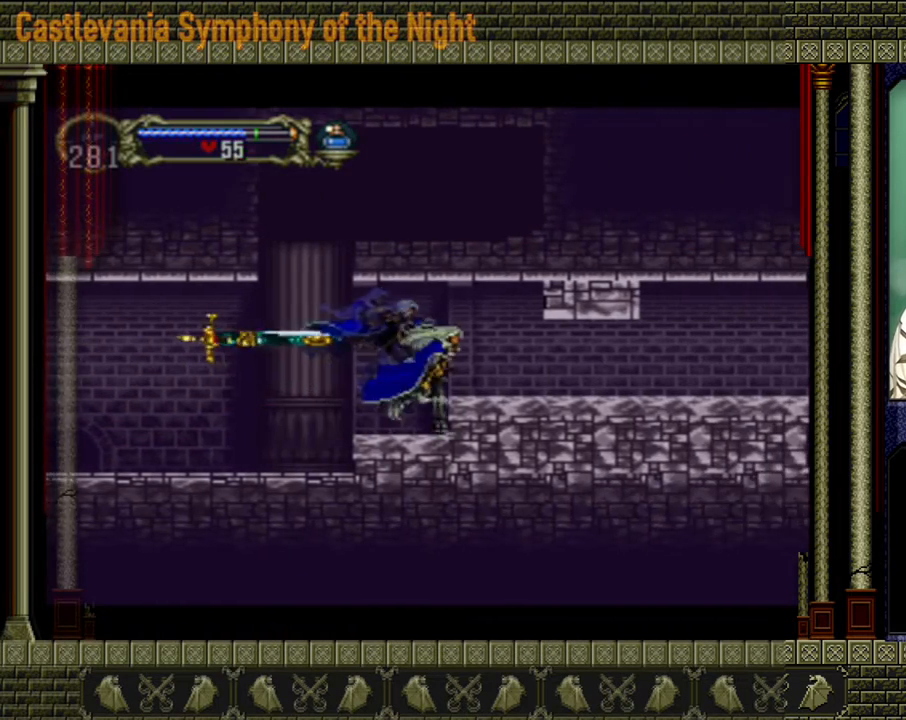
{"buttons": ["R2"], "left_stick": "right", "events": [[40, "A", "down"], [160, "A", "up"], [440, "R2", "down"]]}
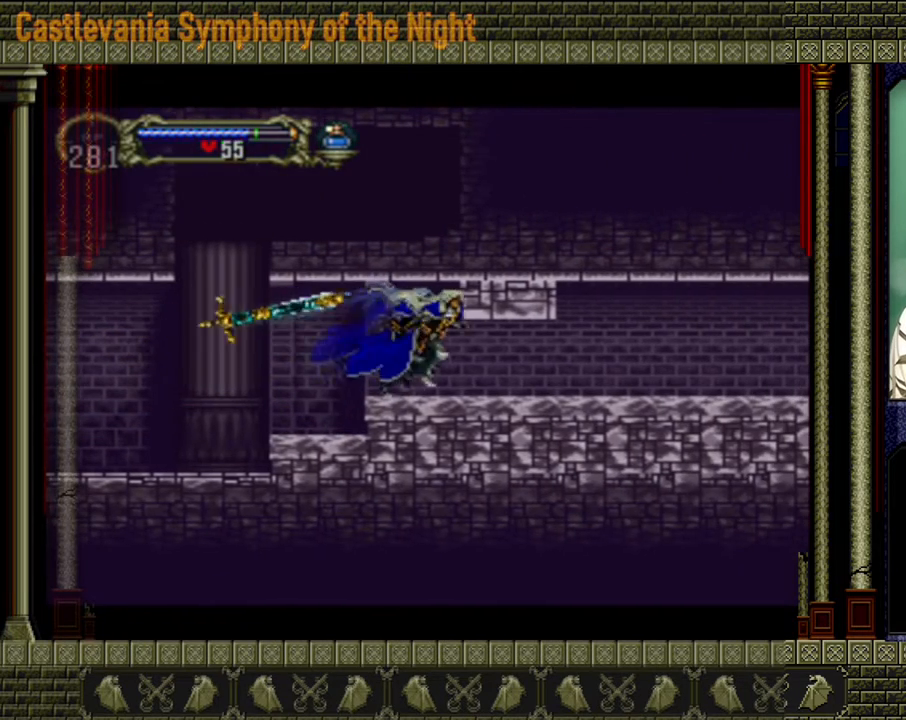
{"buttons": [], "left_stick": "center", "events": [[80, "R2", "up"], [120, "left_stick", "center"]]}
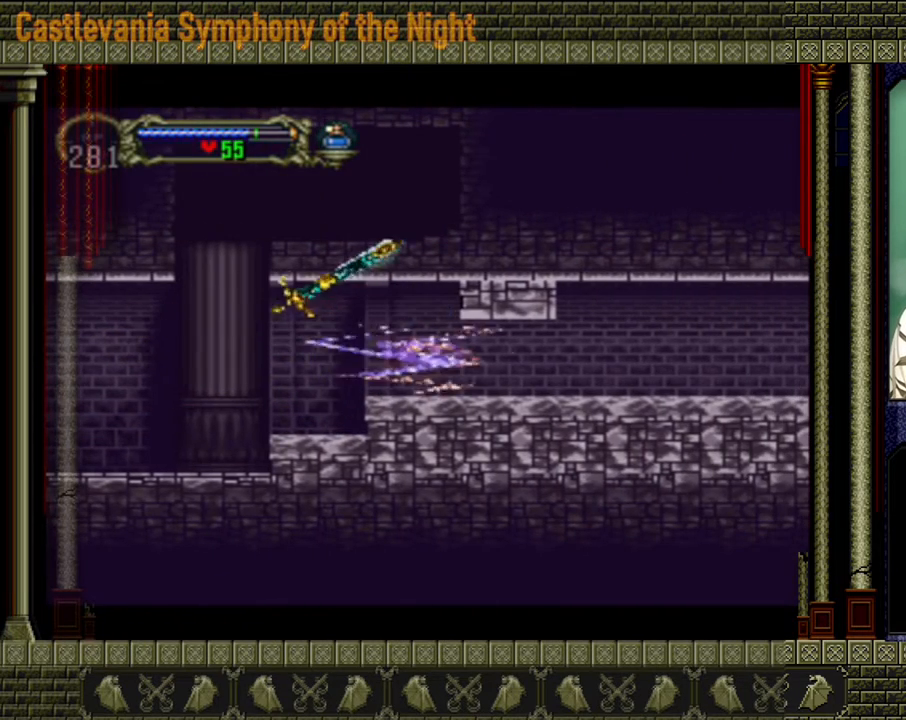
{"buttons": [], "left_stick": "right", "events": [[400, "left_stick", "right"]]}
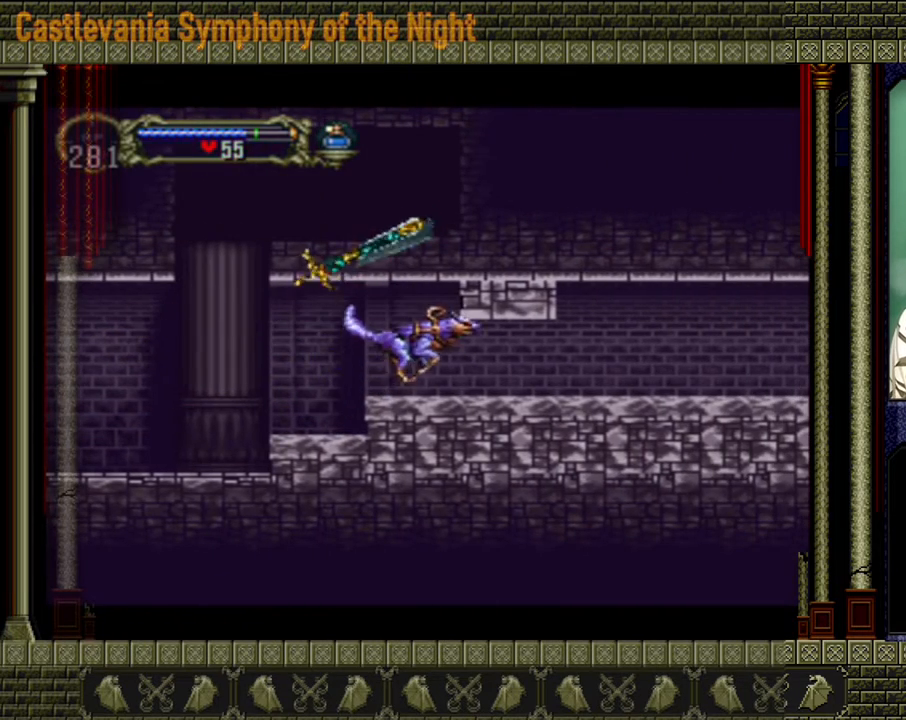
{"buttons": [], "left_stick": "right", "events": []}
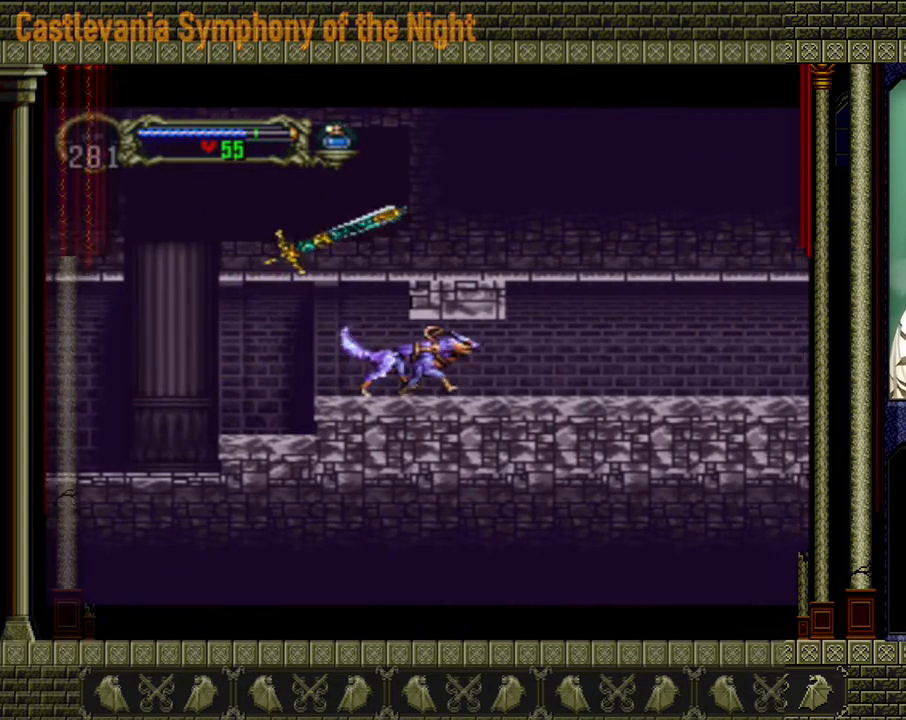
{"buttons": [], "left_stick": "right", "events": []}
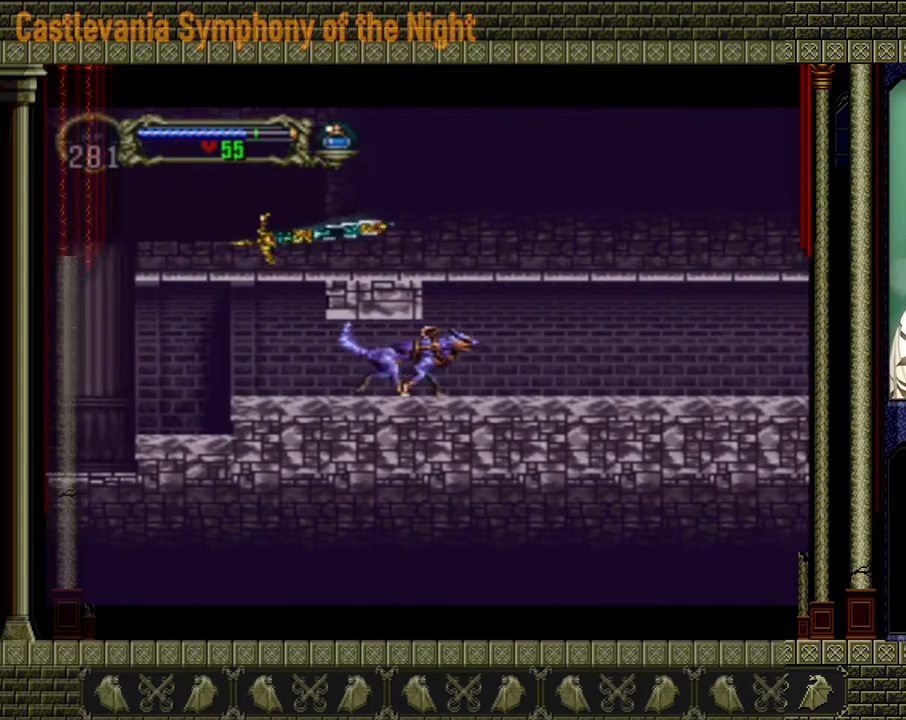
{"buttons": [], "left_stick": "center", "events": [[440, "left_stick", "center"]]}
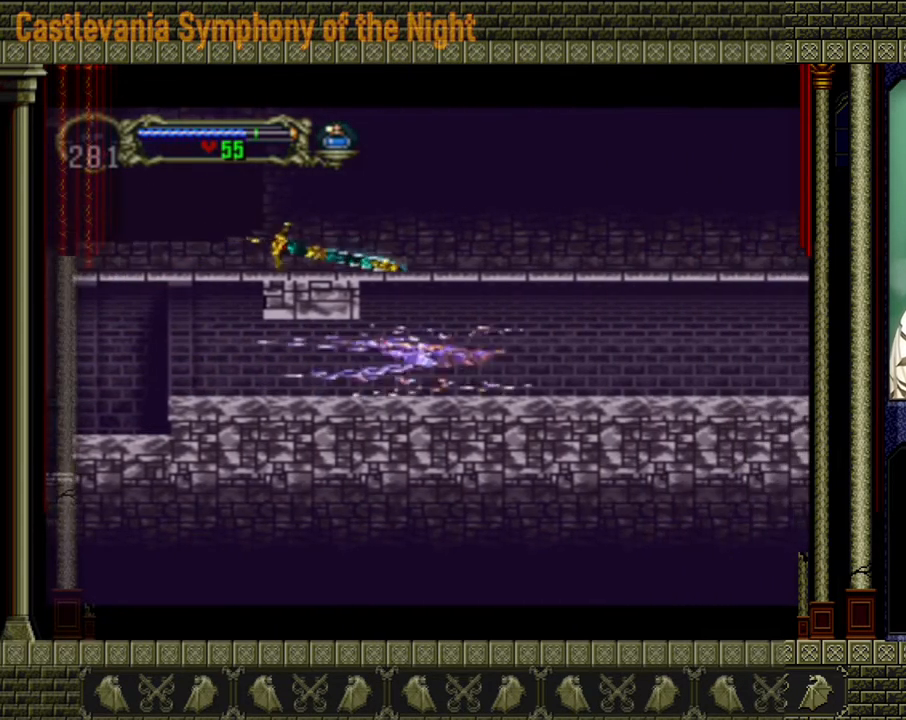
{"buttons": [], "left_stick": "center", "events": []}
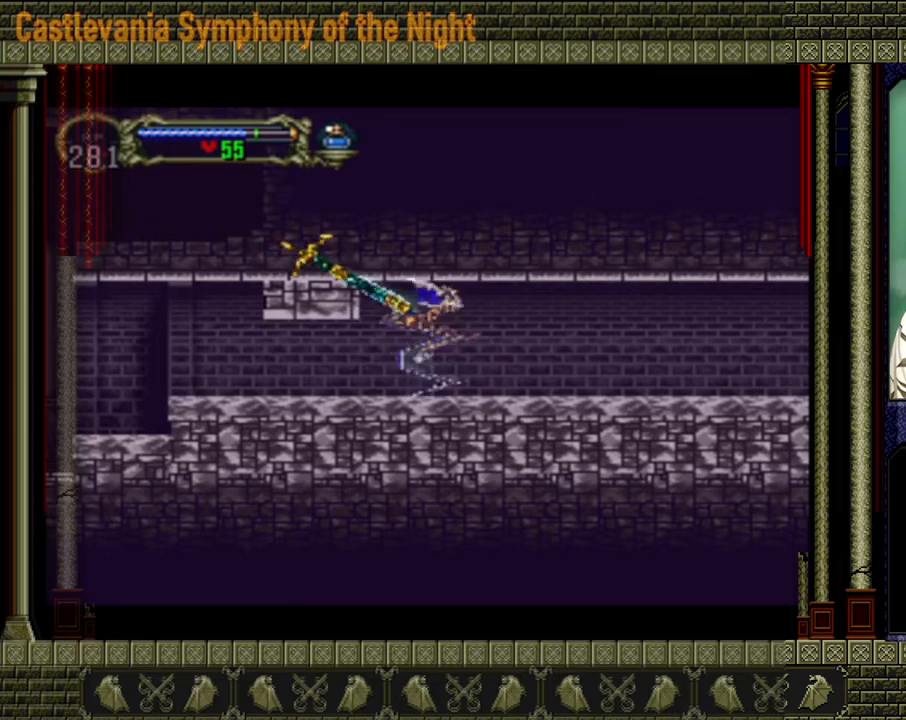
{"buttons": [], "left_stick": "right", "events": [[40, "left_stick", "right"]]}